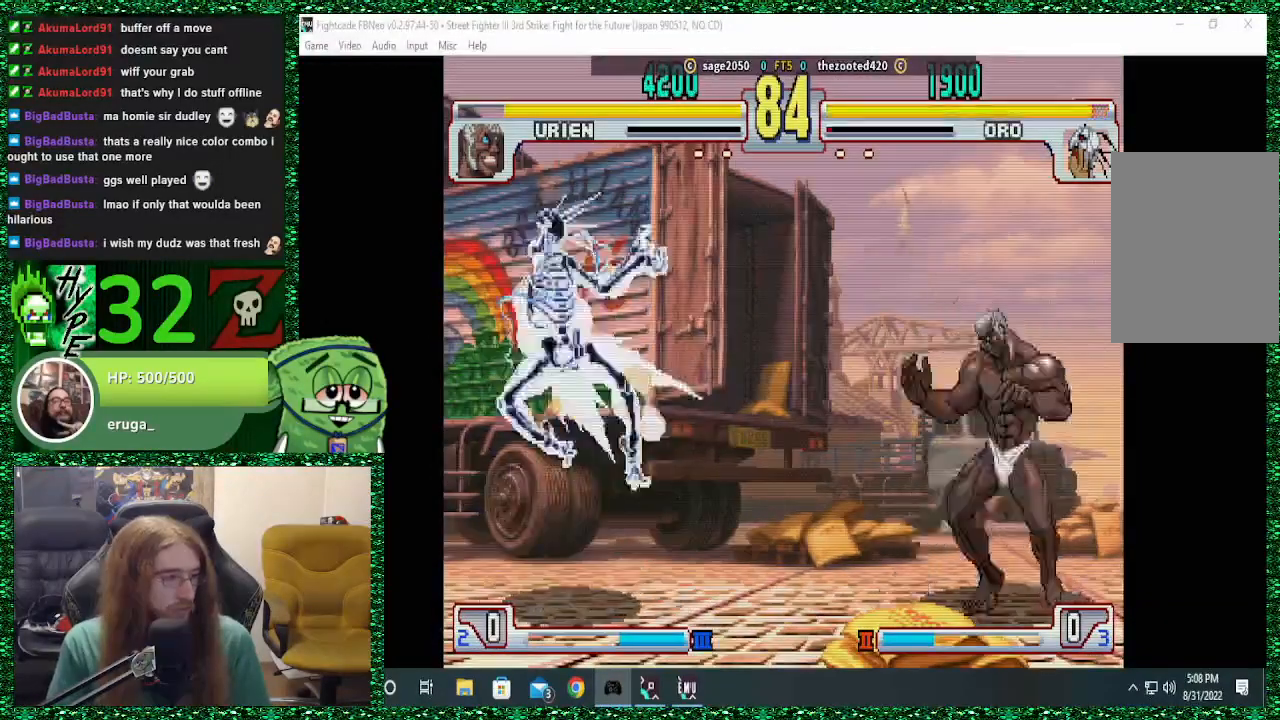
Gameplay with a controller (arcade stick); each line is a JSON object with the inputs held at the frame after it (dt_ms = milliseconds from this image to that frame). "events" lists button and stick changes between this image and that frame as [ms after this image, input, new state], when the widget could be followed in between. Not read: L3 R3.
{"dt_ms": 500, "buttons": [], "left_stick": "left", "events": [[400, "left_stick", "left"]]}
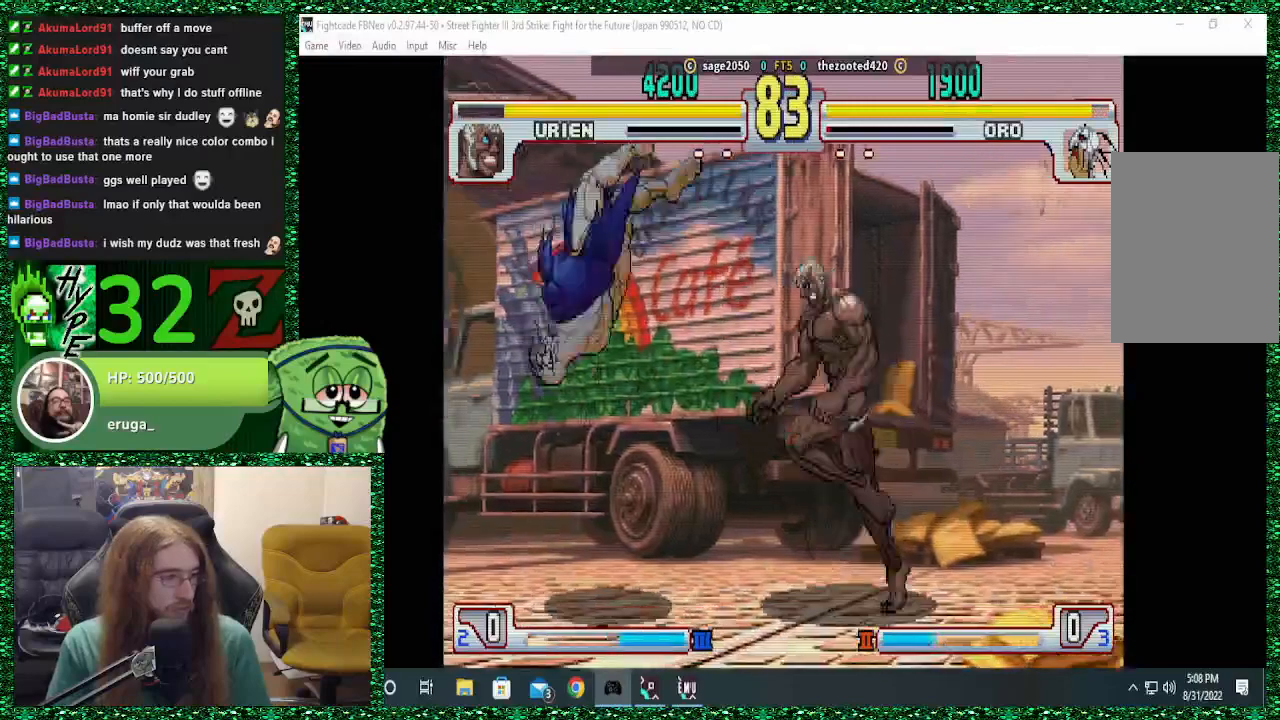
{"dt_ms": 500, "buttons": [], "left_stick": "down-left"}
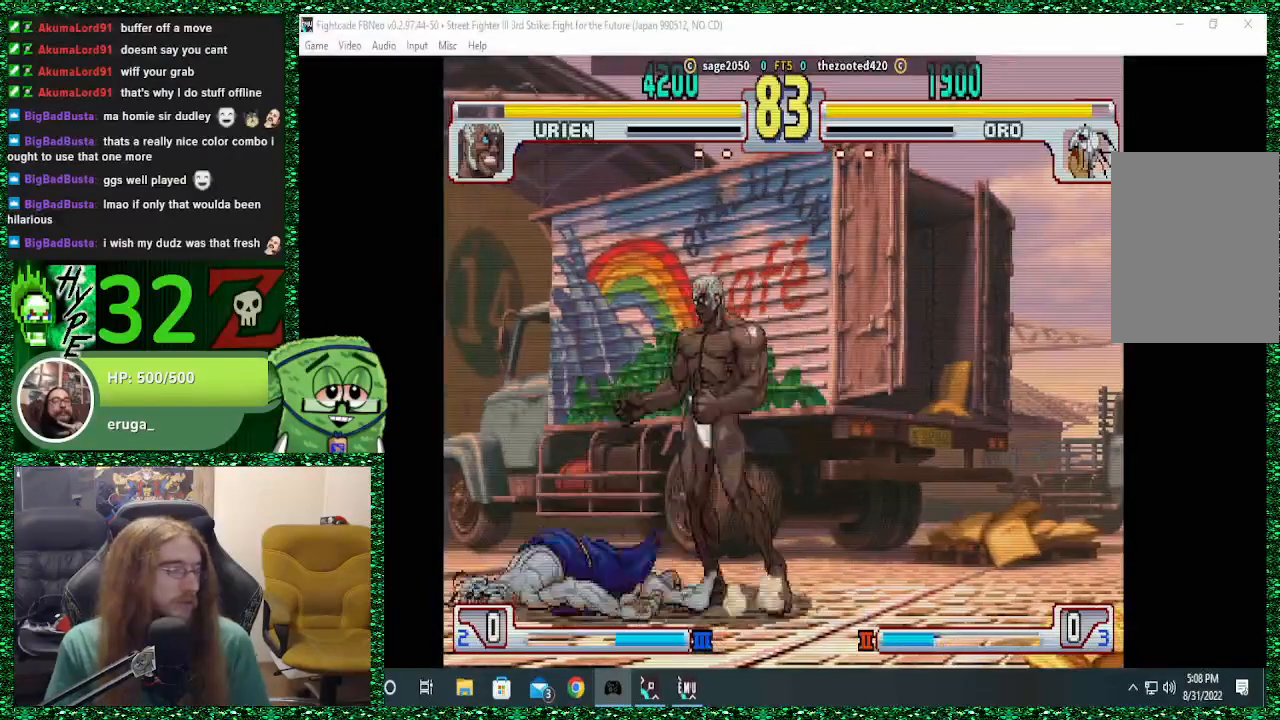
{"dt_ms": 500, "buttons": [], "left_stick": "left", "events": [[467, "left_stick", "left"]]}
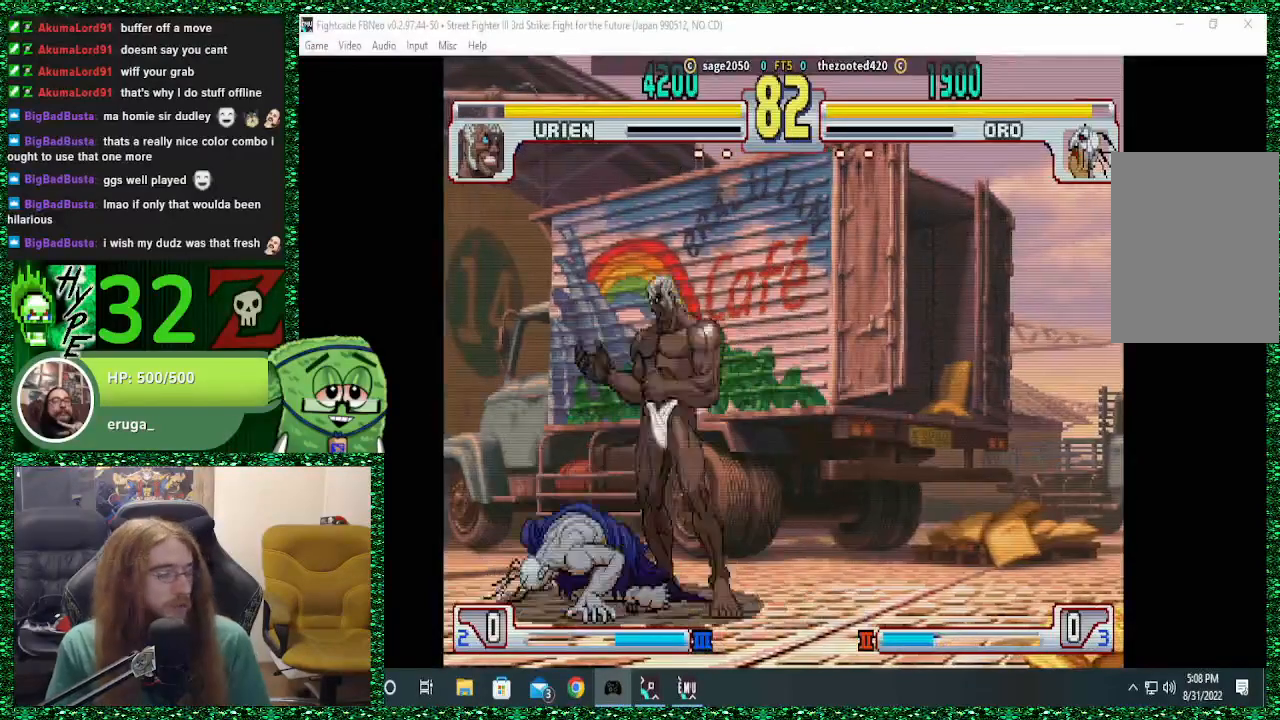
{"dt_ms": 500, "buttons": ["CROSS"], "left_stick": "down-left", "events": [[267, "CIRCLE", "down"], [300, "CROSS", "down"], [333, "SQUARE", "down"], [400, "SQUARE", "up"], [433, "CIRCLE", "up"], [433, "CROSS", "up"], [433, "left_stick", "down-left"], [500, "CROSS", "down"]]}
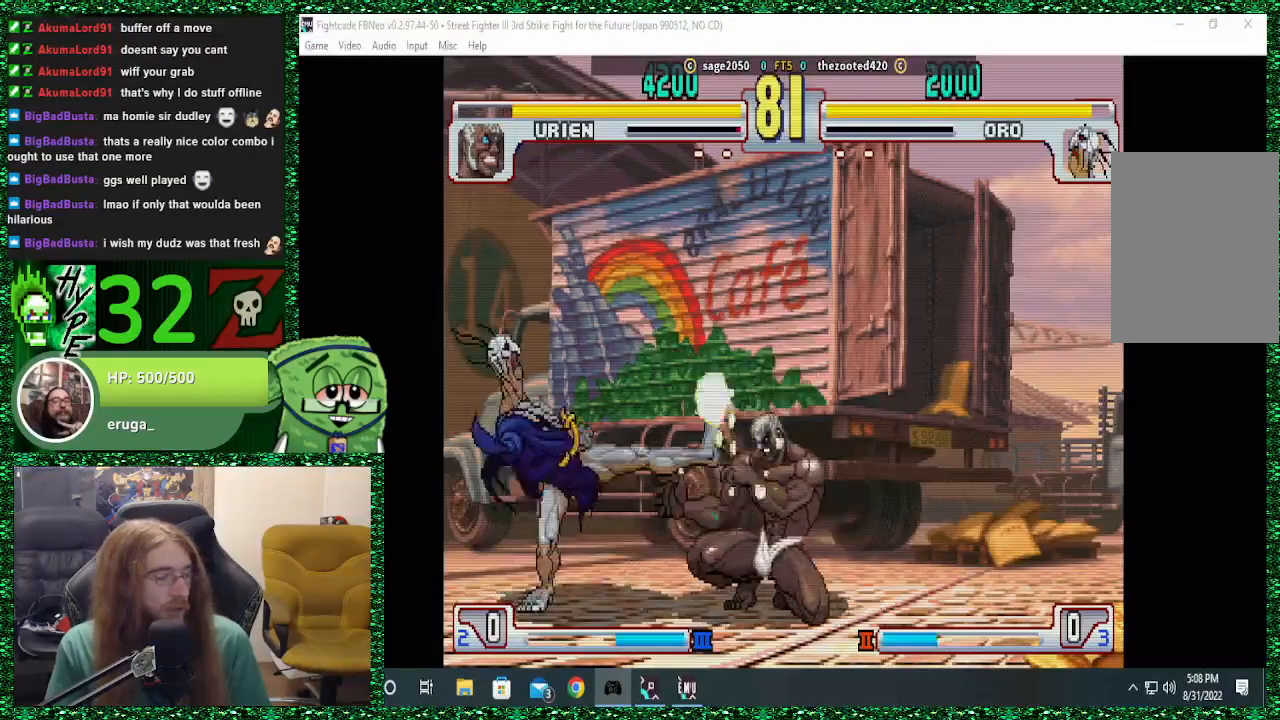
{"dt_ms": 500, "buttons": [], "left_stick": "left", "events": [[67, "CROSS", "up"], [400, "left_stick", "left"]]}
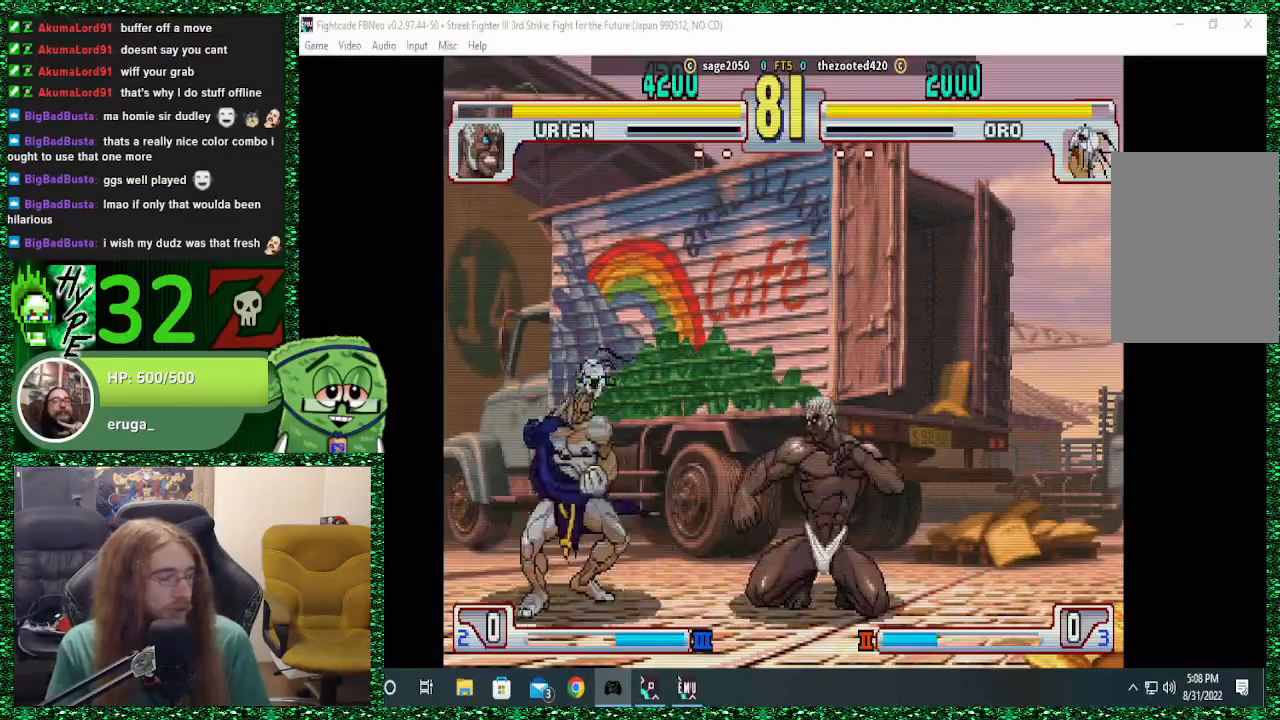
{"dt_ms": 500, "buttons": [], "left_stick": "right", "events": [[367, "left_stick", "right"], [433, "left_stick", "center"], [500, "left_stick", "right"]]}
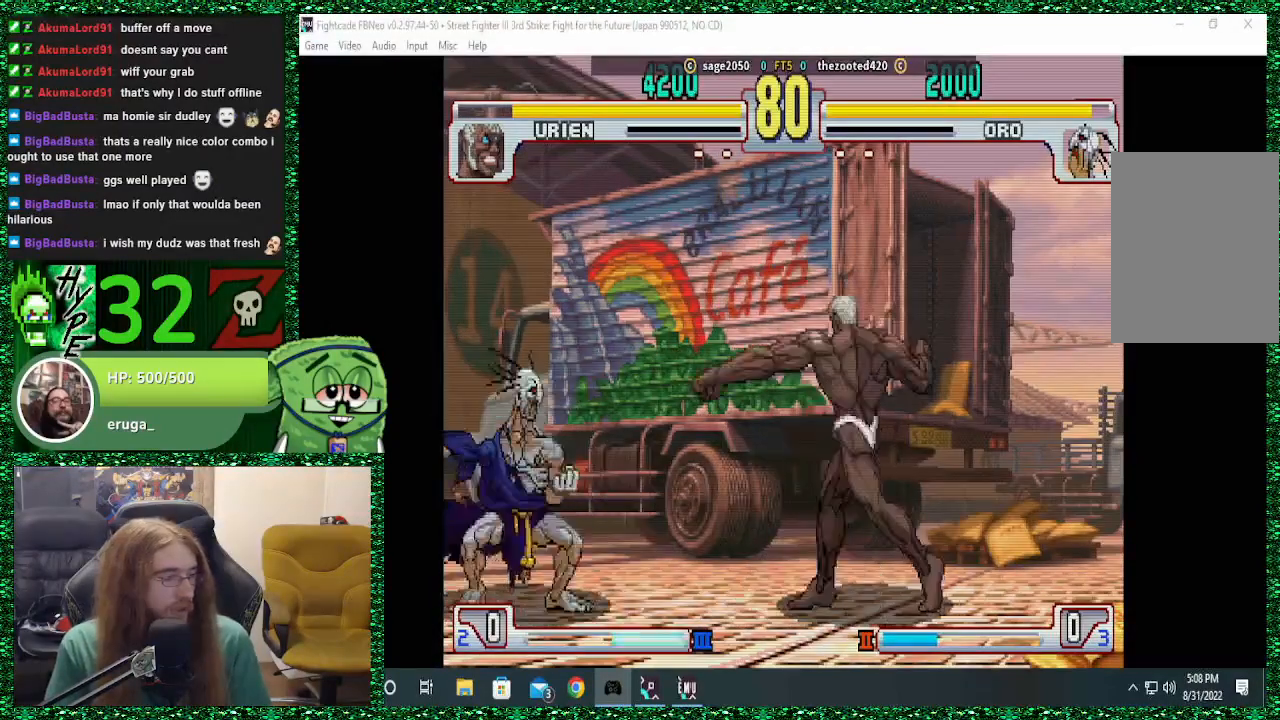
{"dt_ms": 500, "buttons": [], "left_stick": "left", "events": [[267, "left_stick", "left"], [300, "CIRCLE", "down"], [300, "CROSS", "down"], [300, "SQUARE", "down"], [367, "CROSS", "up"], [367, "SQUARE", "up"], [400, "CIRCLE", "up"]]}
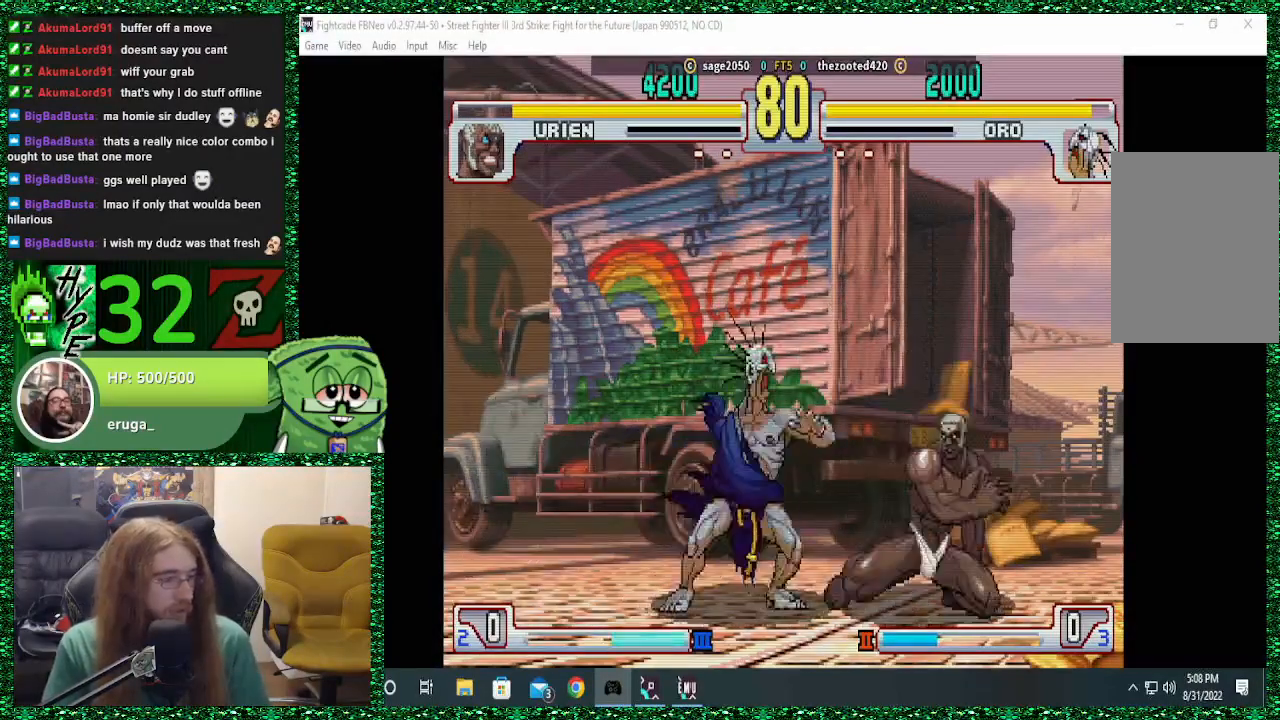
{"dt_ms": 500, "buttons": [], "left_stick": "down-left", "events": [[100, "left_stick", "down-left"]]}
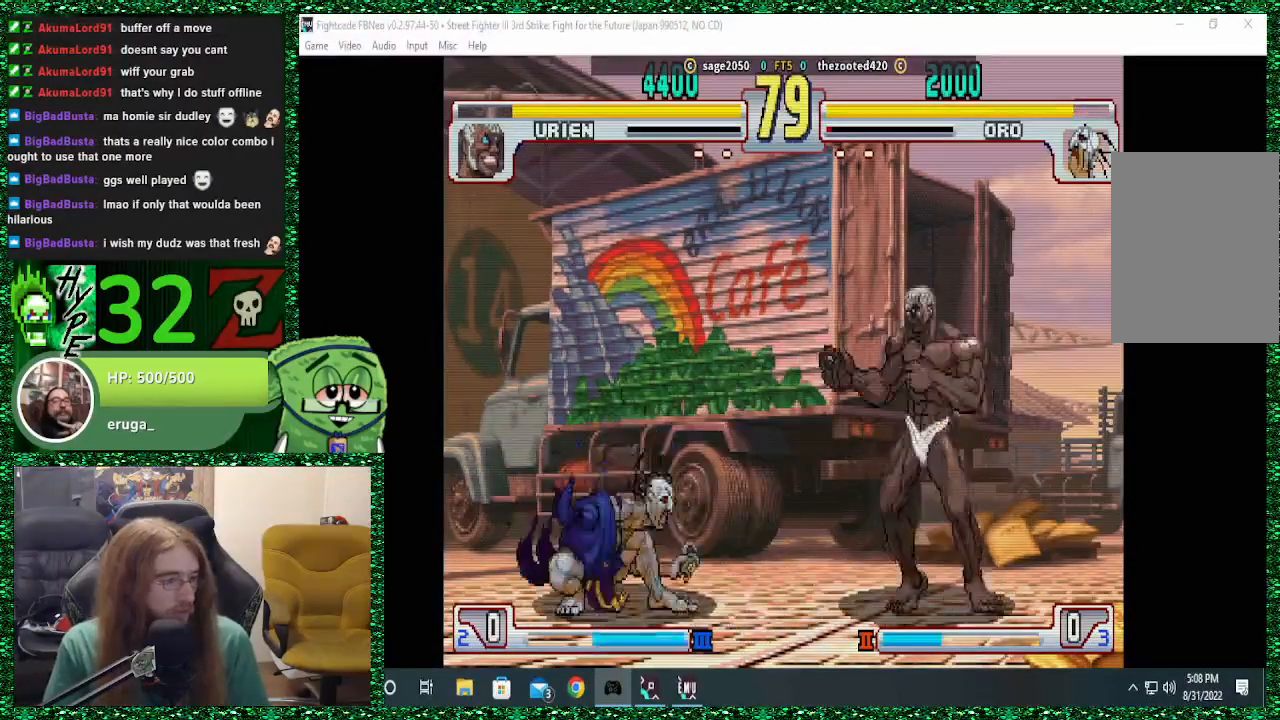
{"dt_ms": 500, "buttons": [], "left_stick": "left", "events": [[67, "left_stick", "left"]]}
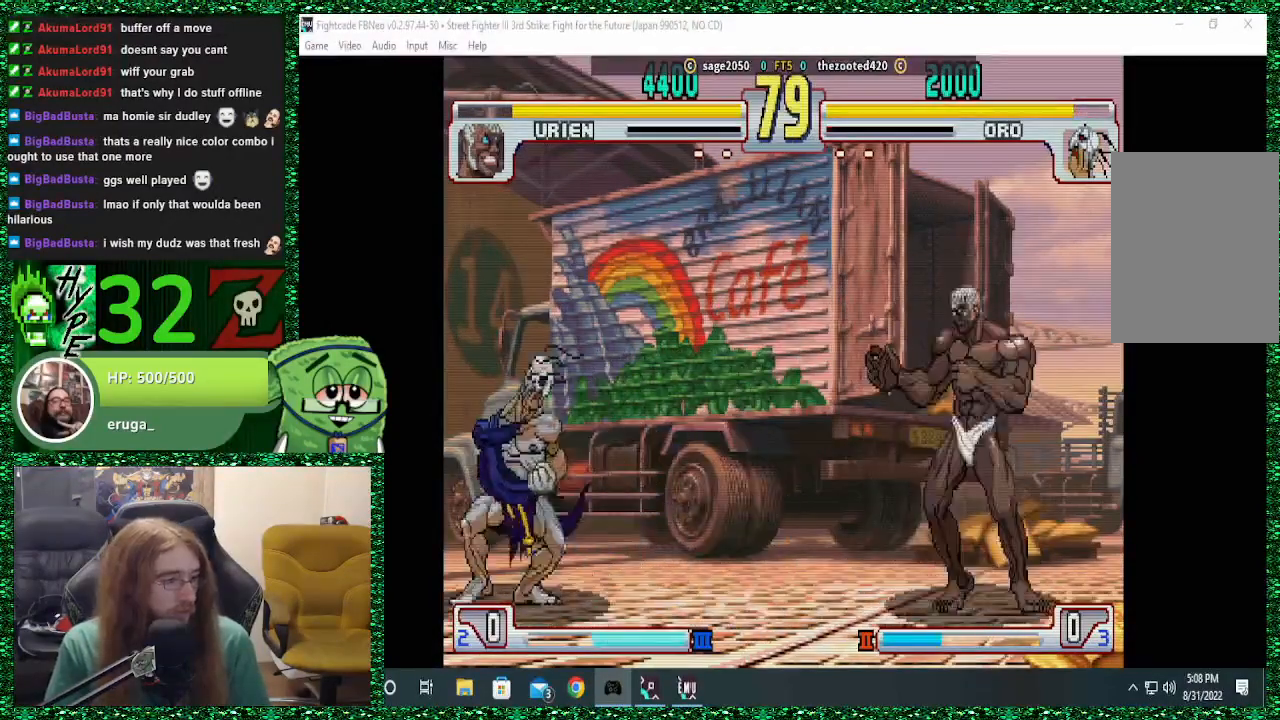
{"dt_ms": 500, "buttons": [], "left_stick": "left", "events": [[33, "R2", "down"], [167, "R2", "up"]]}
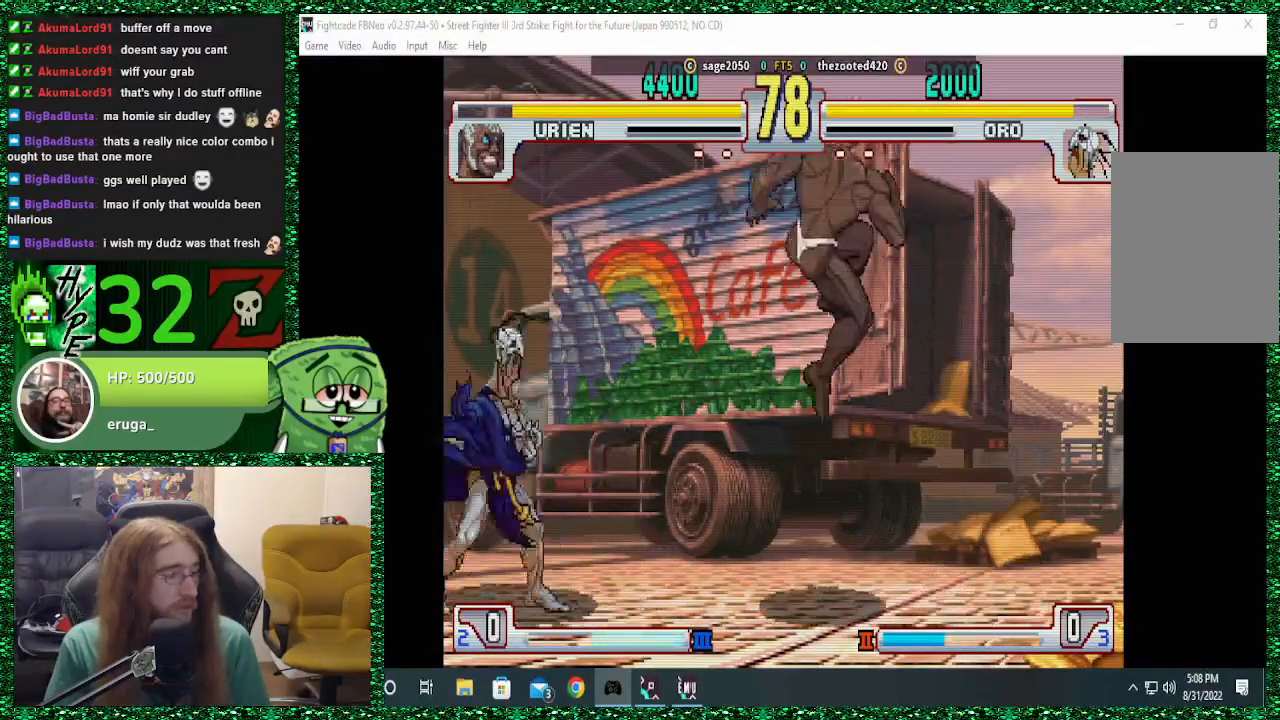
{"dt_ms": 500, "buttons": [], "left_stick": "center", "events": [[100, "left_stick", "right"], [133, "CIRCLE", "down"], [133, "SQUARE", "down"], [133, "TRIANGLE", "down"], [167, "CIRCLE", "up"], [167, "TRIANGLE", "up"], [200, "SQUARE", "up"], [200, "left_stick", "left"], [433, "left_stick", "center"]]}
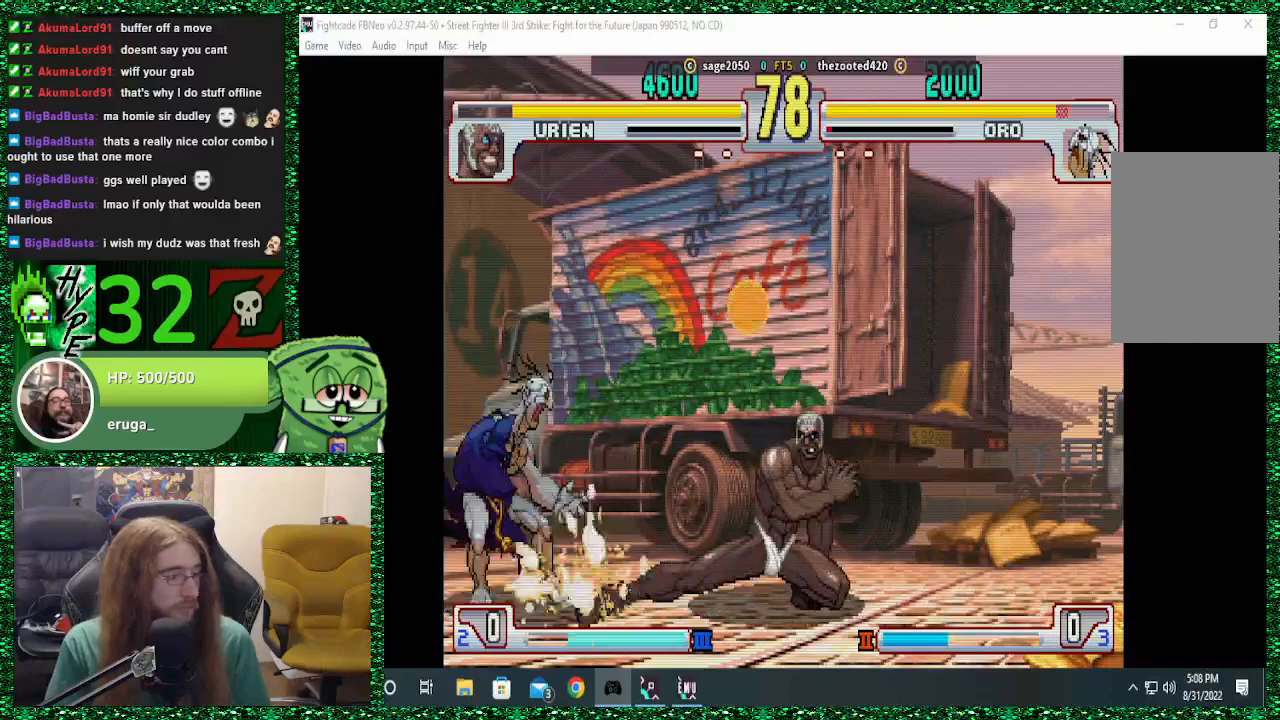
{"dt_ms": 500, "buttons": [], "left_stick": "up-right", "events": [[200, "left_stick", "down-right"], [300, "left_stick", "up-right"]]}
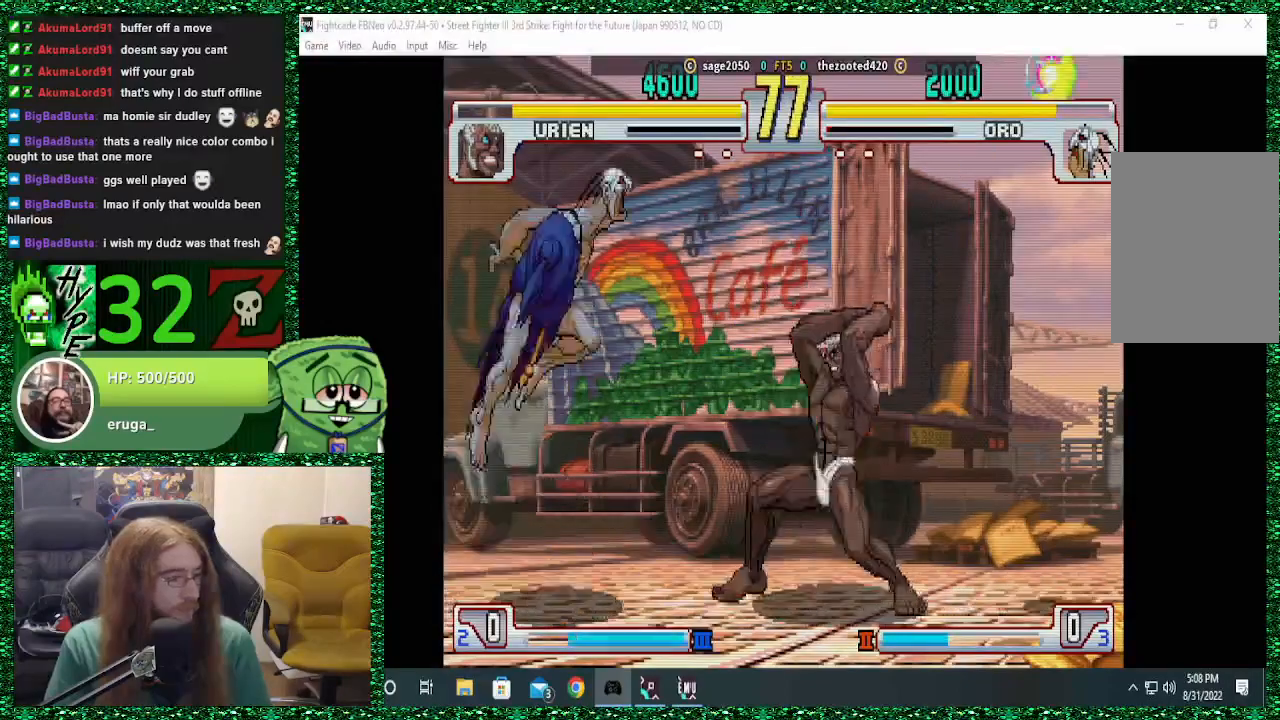
{"dt_ms": 500, "buttons": [], "left_stick": "center", "events": [[100, "left_stick", "center"]]}
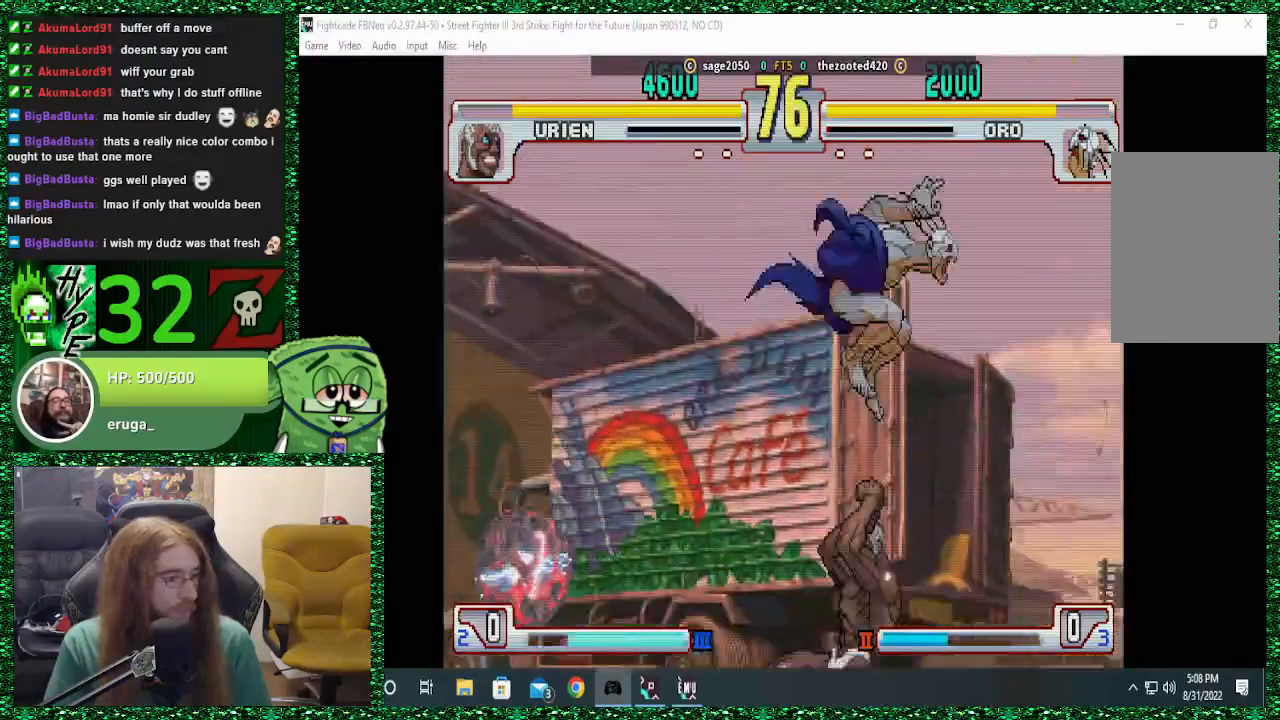
{"dt_ms": 500, "buttons": [], "left_stick": "center", "events": [[67, "CIRCLE", "down"], [167, "CIRCLE", "up"], [233, "TRIANGLE", "down"], [300, "TRIANGLE", "up"], [367, "TRIANGLE", "down"], [467, "TRIANGLE", "up"]]}
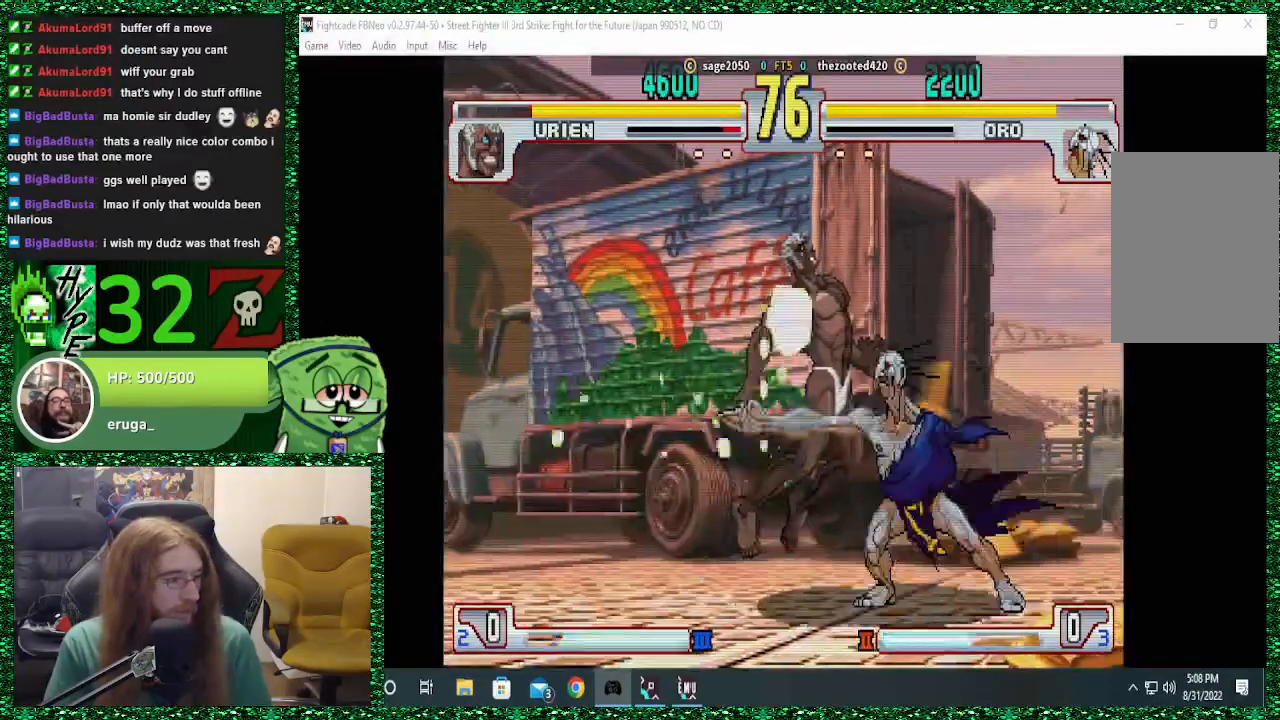
{"dt_ms": 1000, "buttons": [], "left_stick": "right"}
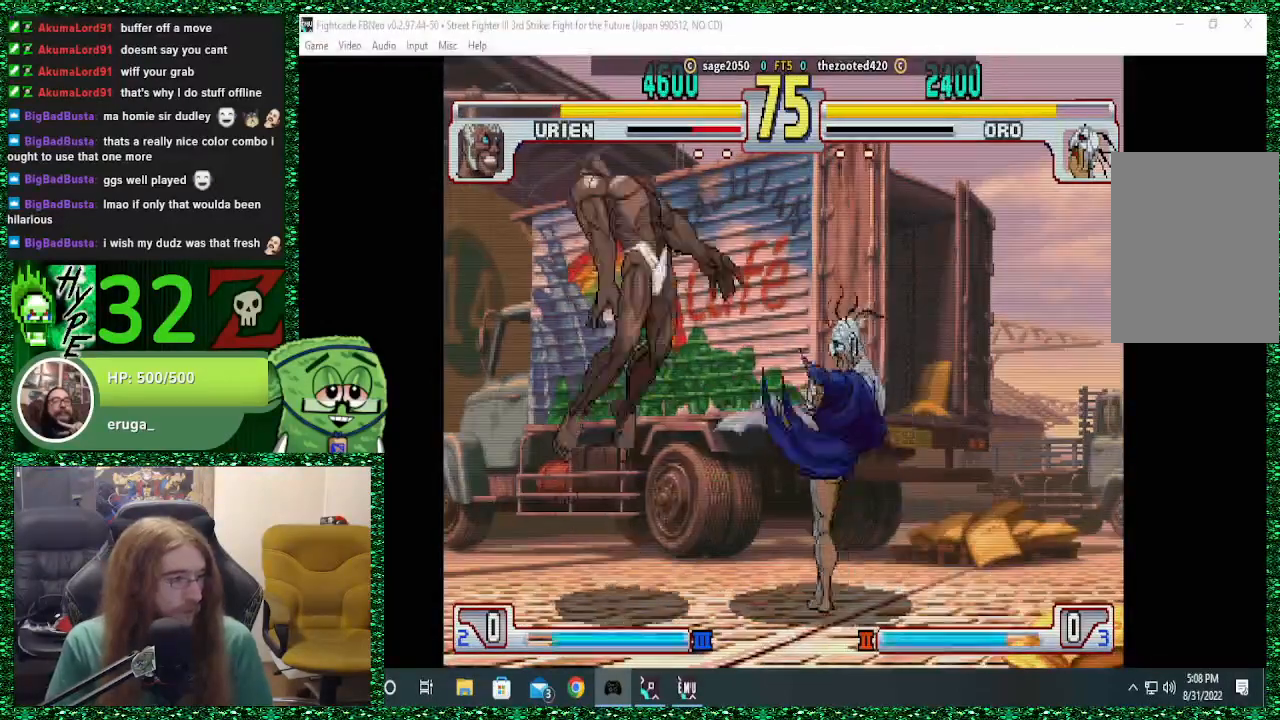
{"dt_ms": 500, "buttons": [], "left_stick": "right", "events": [[333, "SQUARE", "down"], [333, "left_stick", "center"], [367, "SQUARE", "up"], [433, "left_stick", "right"]]}
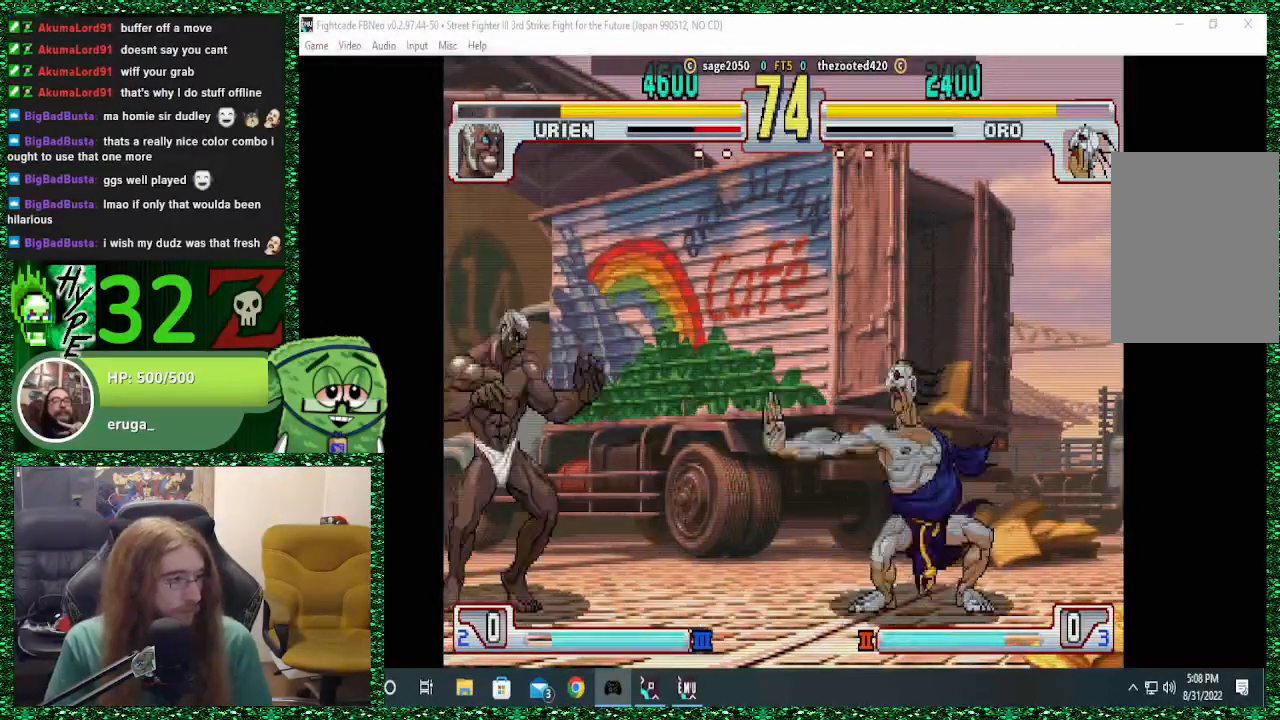
{"dt_ms": 500, "buttons": [], "left_stick": "right", "events": []}
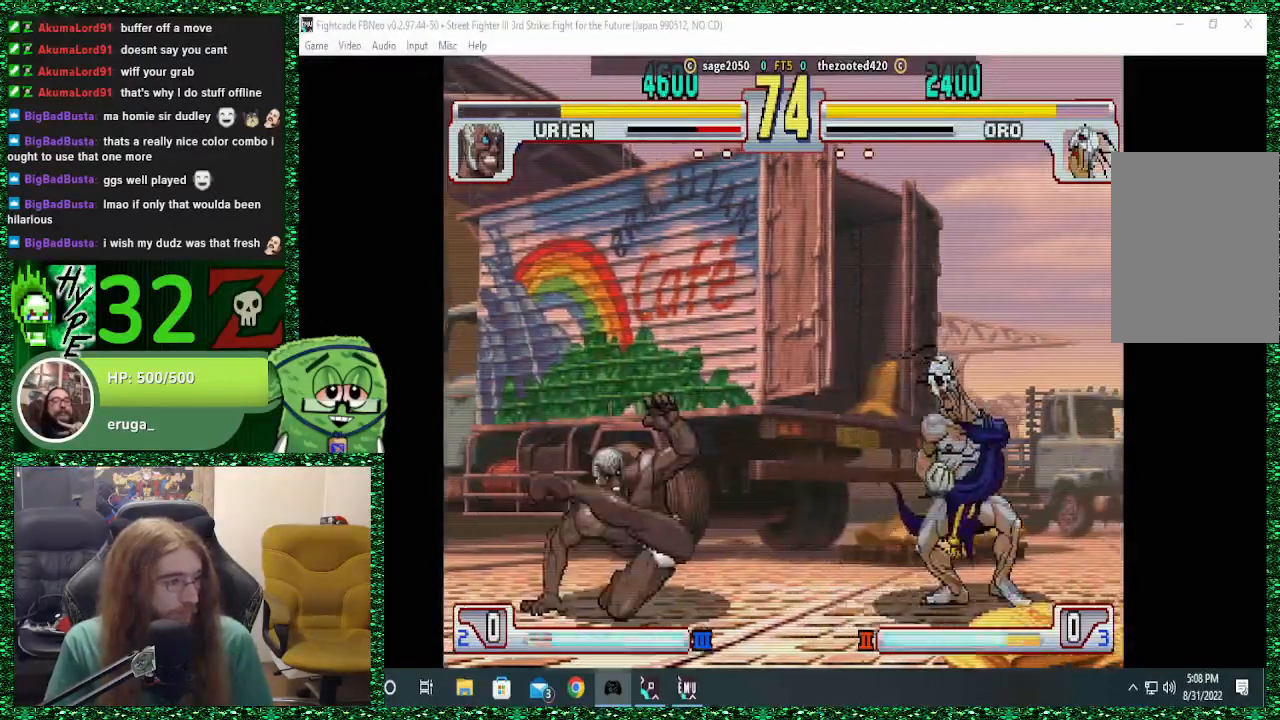
{"dt_ms": 500, "buttons": [], "left_stick": "right", "events": [[200, "left_stick", "left"], [233, "SQUARE", "down"], [267, "left_stick", "center"], [333, "SQUARE", "up"], [367, "left_stick", "right"]]}
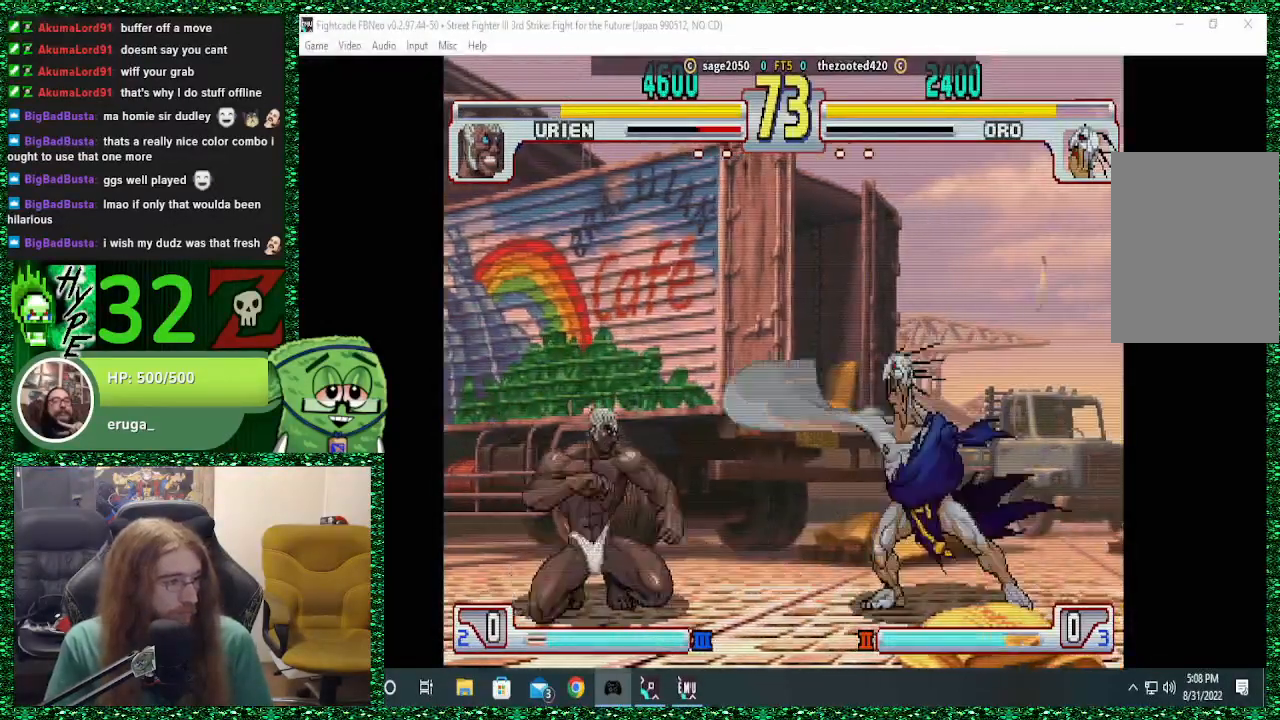
{"dt_ms": 500, "buttons": [], "left_stick": "center", "events": [[100, "left_stick", "center"], [200, "left_stick", "left"], [333, "left_stick", "center"], [400, "left_stick", "left"], [500, "left_stick", "center"]]}
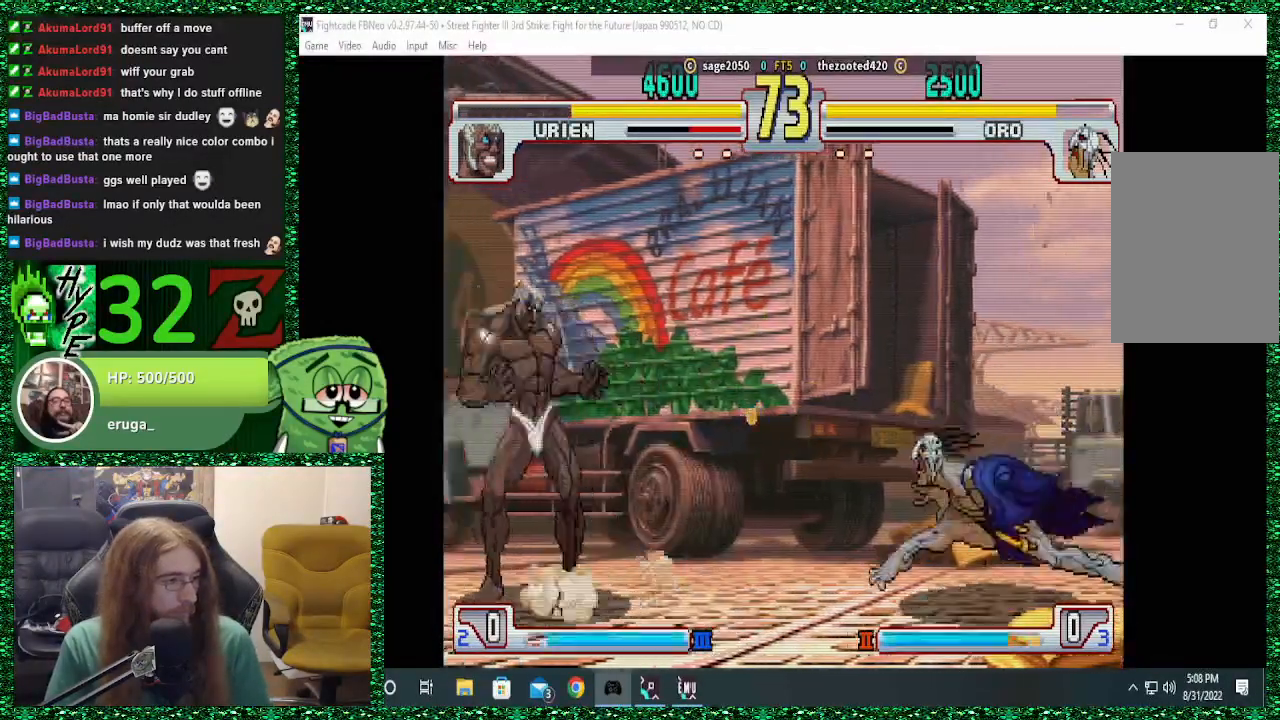
{"dt_ms": 500, "buttons": [], "left_stick": "right", "events": [[33, "left_stick", "left"], [133, "left_stick", "center"], [200, "left_stick", "left"], [267, "left_stick", "center"], [333, "left_stick", "right"], [433, "TRIANGLE", "down"], [500, "TRIANGLE", "up"]]}
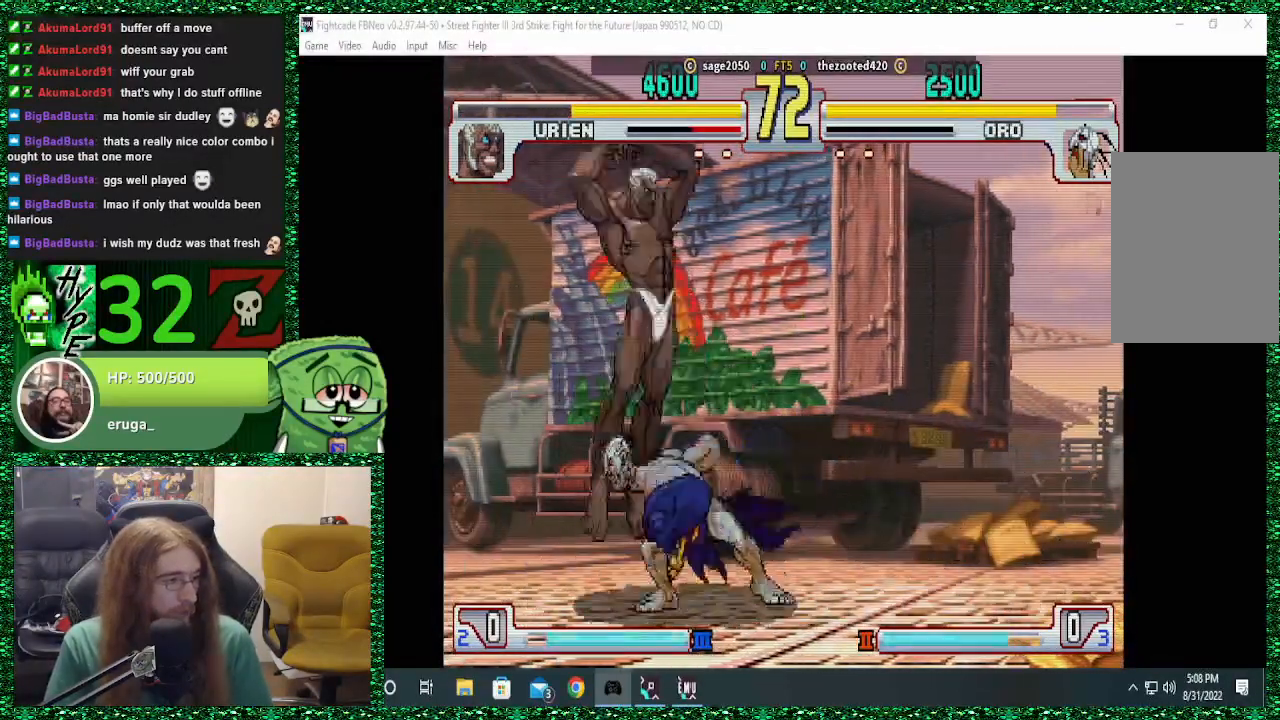
{"dt_ms": 500, "buttons": [], "left_stick": "left", "events": [[67, "TRIANGLE", "down"], [167, "TRIANGLE", "up"], [233, "TRIANGLE", "down"], [300, "TRIANGLE", "up"], [500, "left_stick", "left"]]}
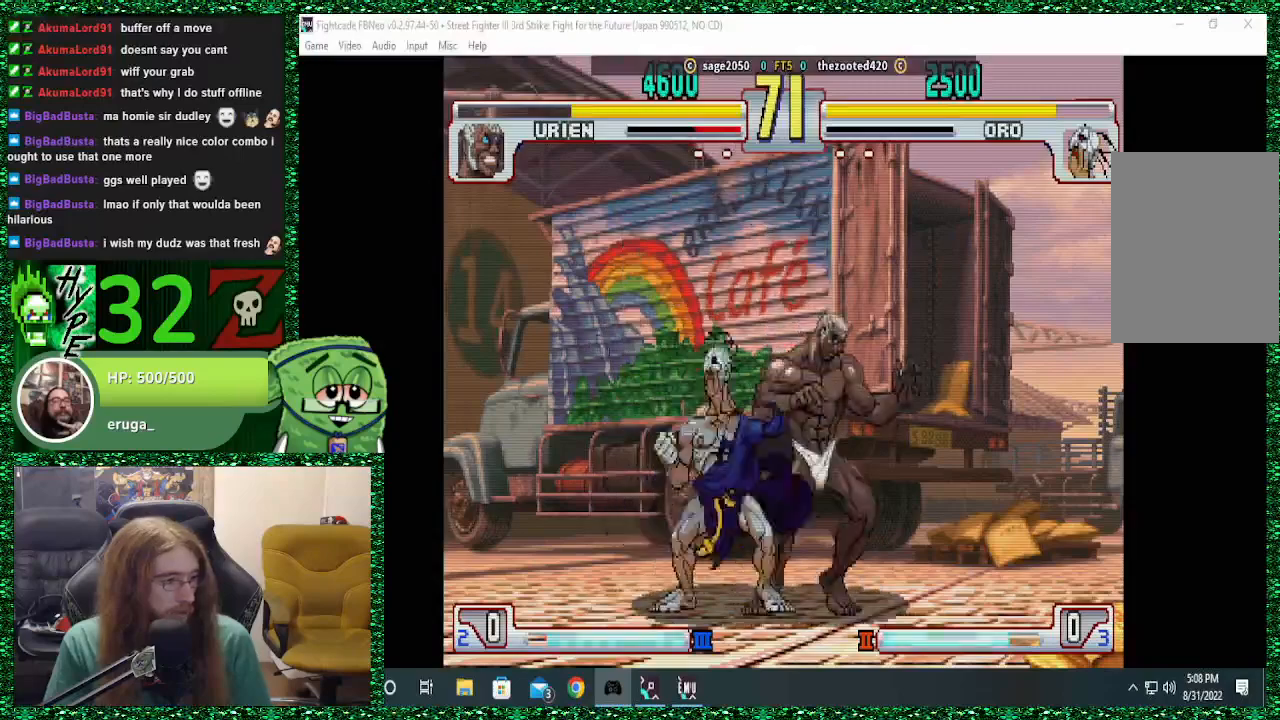
{"dt_ms": 500, "buttons": [], "left_stick": "down-left", "events": [[33, "R2", "down"], [133, "R2", "up"], [167, "R2", "down"], [233, "R2", "up"], [400, "left_stick", "down-left"]]}
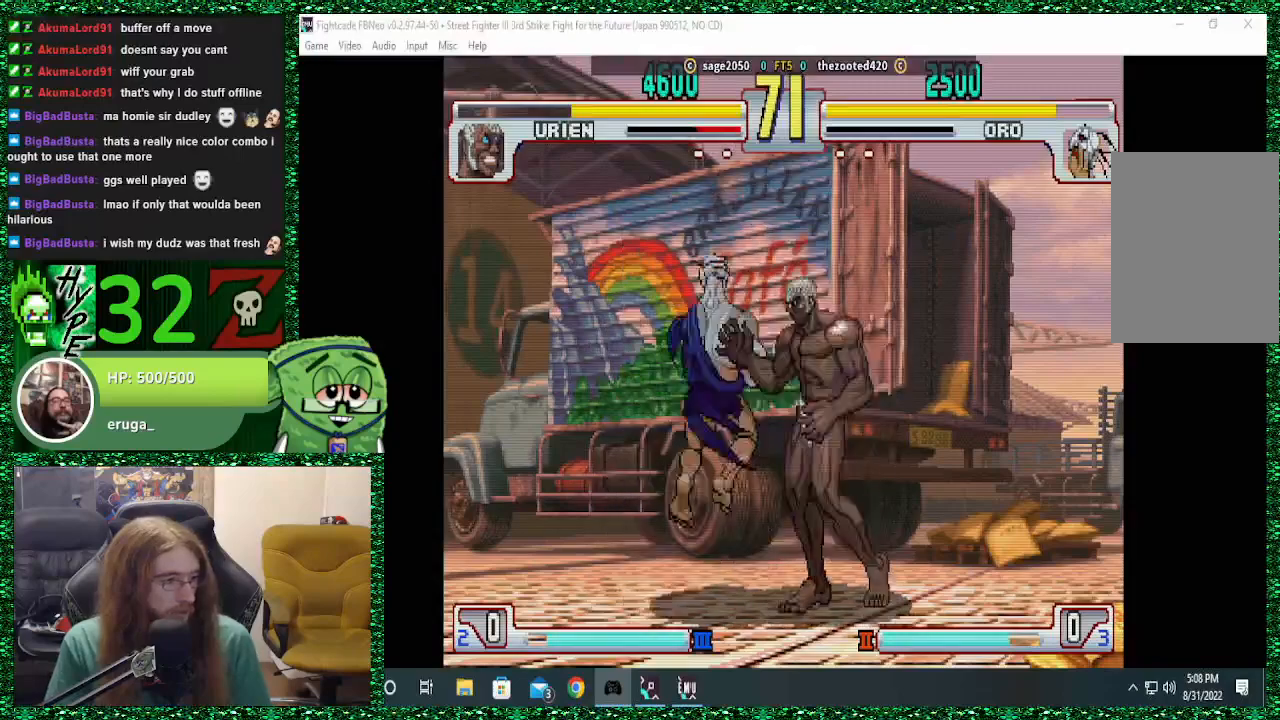
{"dt_ms": 500, "buttons": [], "left_stick": "left", "events": [[100, "left_stick", "center"], [267, "left_stick", "down"], [433, "left_stick", "center"], [500, "left_stick", "left"]]}
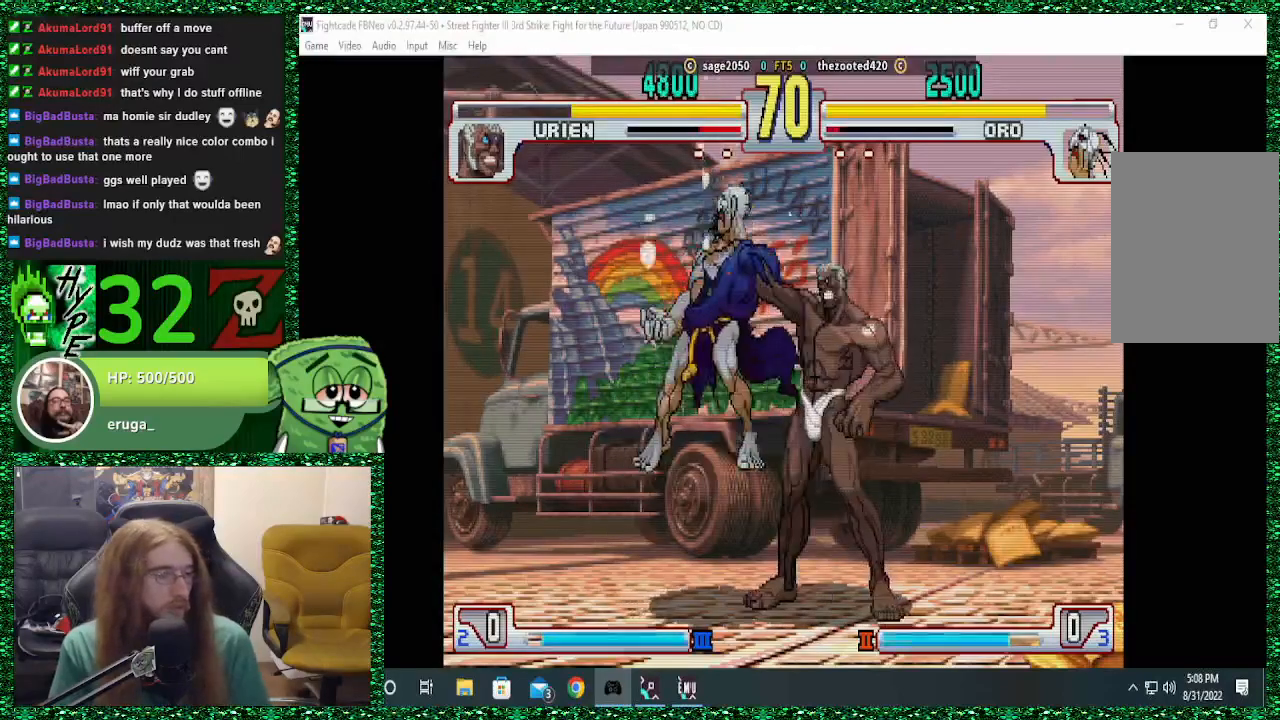
{"dt_ms": 500, "buttons": ["CIRCLE", "SQUARE"], "left_stick": "left", "events": [[33, "R1", "down"], [33, "SQUARE", "down"], [33, "TRIANGLE", "down"], [100, "CROSS", "down"], [133, "R1", "up"], [133, "TRIANGLE", "up"], [133, "left_stick", "down"], [200, "CIRCLE", "down"], [200, "R2", "down"], [200, "TRIANGLE", "down"], [233, "R1", "down"], [233, "R2", "up"], [233, "left_stick", "up"], [267, "CIRCLE", "up"], [333, "R1", "up"], [333, "TRIANGLE", "up"], [367, "CIRCLE", "down"], [367, "left_stick", "down"], [400, "R1", "down"], [400, "TRIANGLE", "down"], [467, "left_stick", "left"], [500, "CROSS", "up"], [500, "R1", "up"], [500, "TRIANGLE", "up"]]}
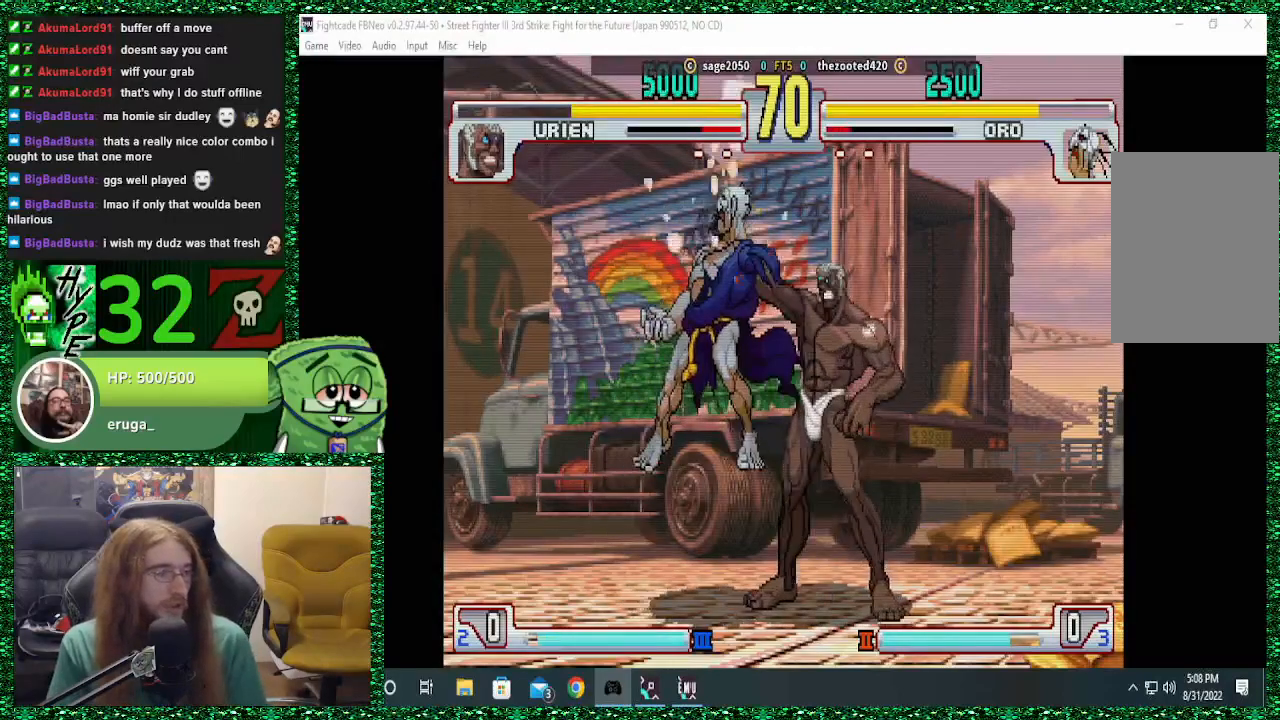
{"dt_ms": 500, "buttons": [], "left_stick": "center", "events": [[33, "CIRCLE", "up"], [33, "SQUARE", "up"], [133, "left_stick", "center"]]}
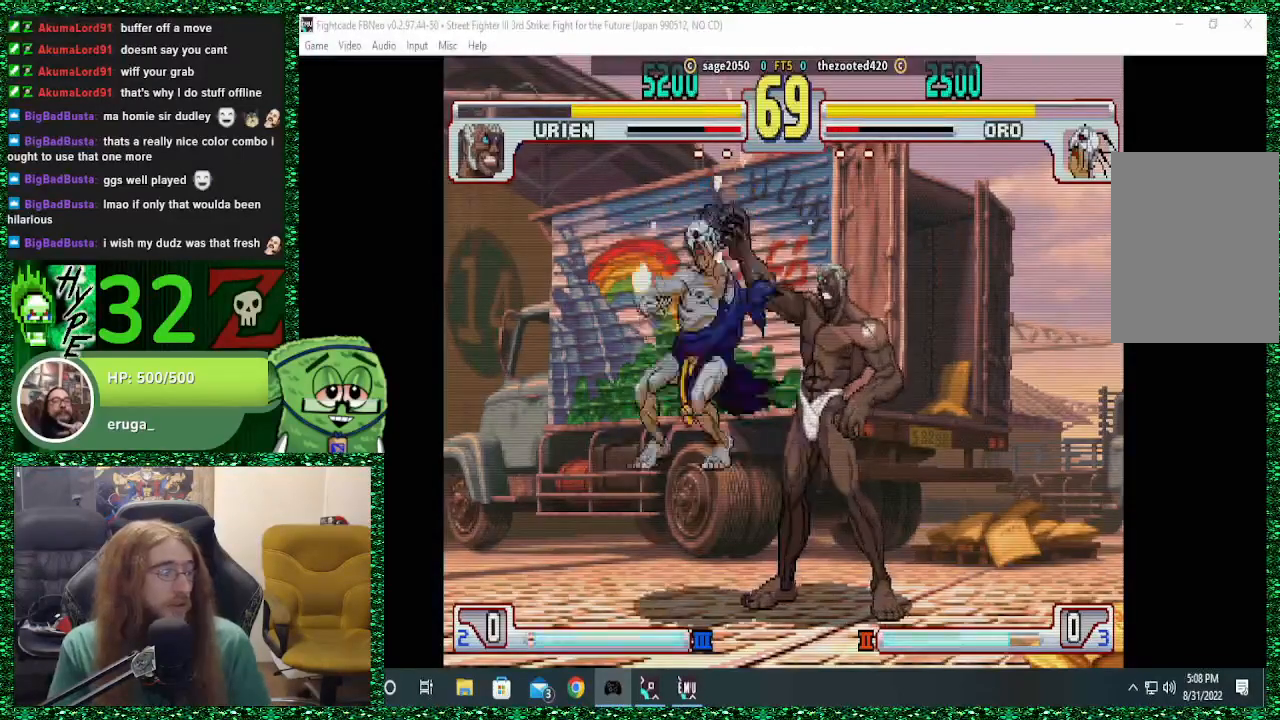
{"dt_ms": 500, "buttons": [], "left_stick": "down", "events": [[267, "left_stick", "down"], [367, "left_stick", "center"], [467, "left_stick", "down"]]}
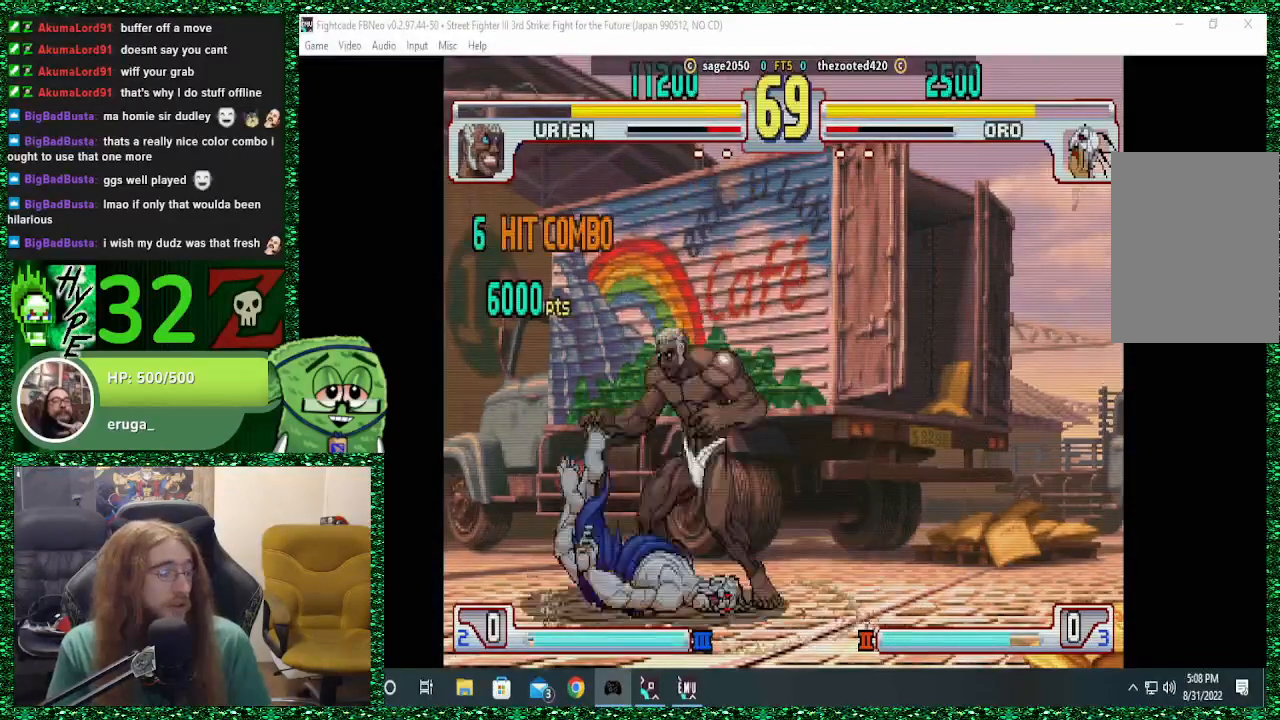
{"dt_ms": 500, "buttons": [], "left_stick": "left", "events": [[67, "left_stick", "center"], [133, "left_stick", "down"], [233, "left_stick", "left"]]}
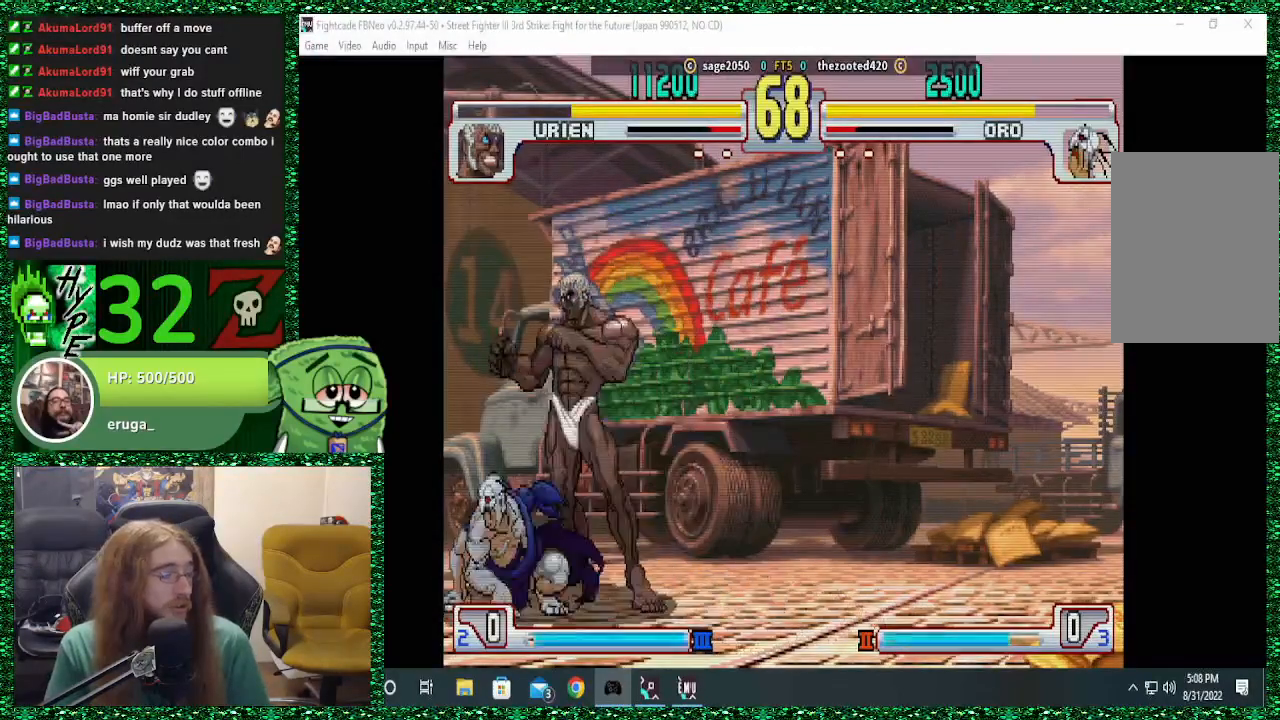
{"dt_ms": 500, "buttons": ["CIRCLE"], "left_stick": "down-left", "events": [[33, "CIRCLE", "down"], [33, "CROSS", "down"], [33, "SQUARE", "down"], [100, "CIRCLE", "up"], [100, "CROSS", "up"], [100, "SQUARE", "up"], [167, "CIRCLE", "down"], [167, "CROSS", "down"], [167, "SQUARE", "down"], [200, "SQUARE", "up"], [233, "CIRCLE", "up"], [233, "CROSS", "up"], [233, "left_stick", "down-left"], [500, "CIRCLE", "down"]]}
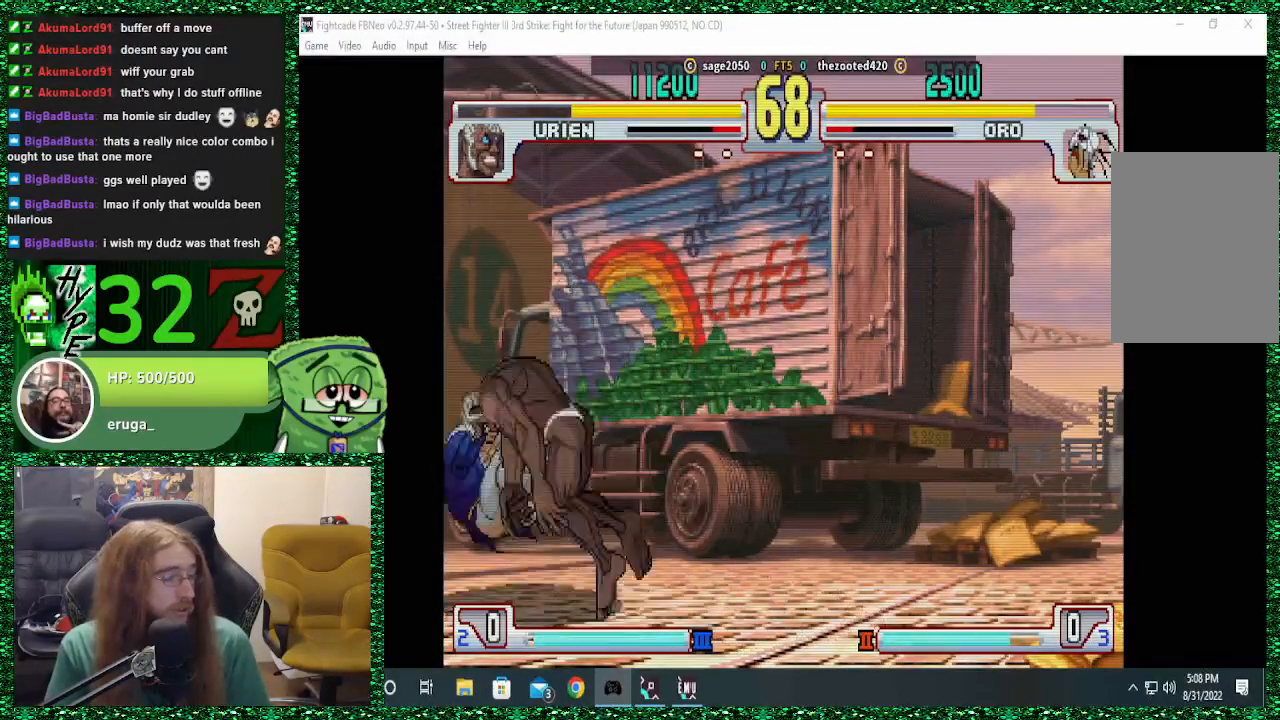
{"dt_ms": 500, "buttons": [], "left_stick": "right", "events": [[100, "CIRCLE", "up"], [300, "left_stick", "center"], [433, "left_stick", "right"]]}
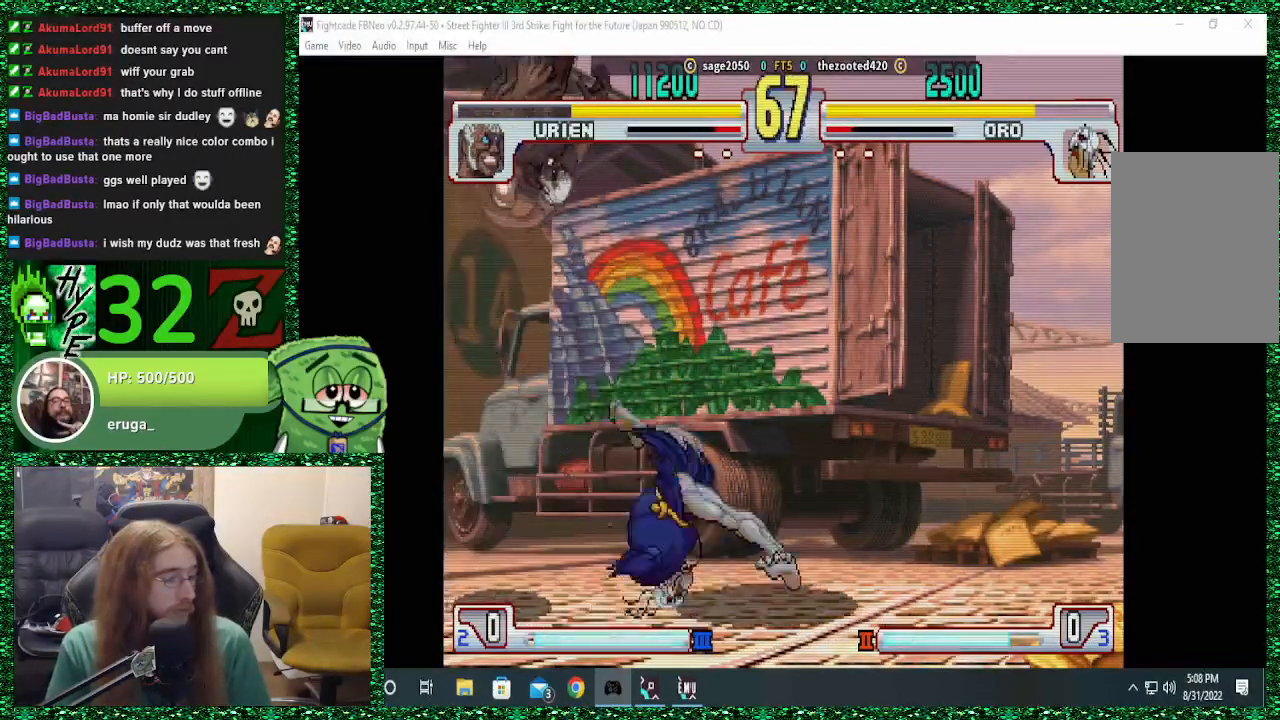
{"dt_ms": 500, "buttons": ["SQUARE"], "left_stick": "left", "events": [[100, "left_stick", "down"], [433, "SQUARE", "down"], [433, "left_stick", "left"]]}